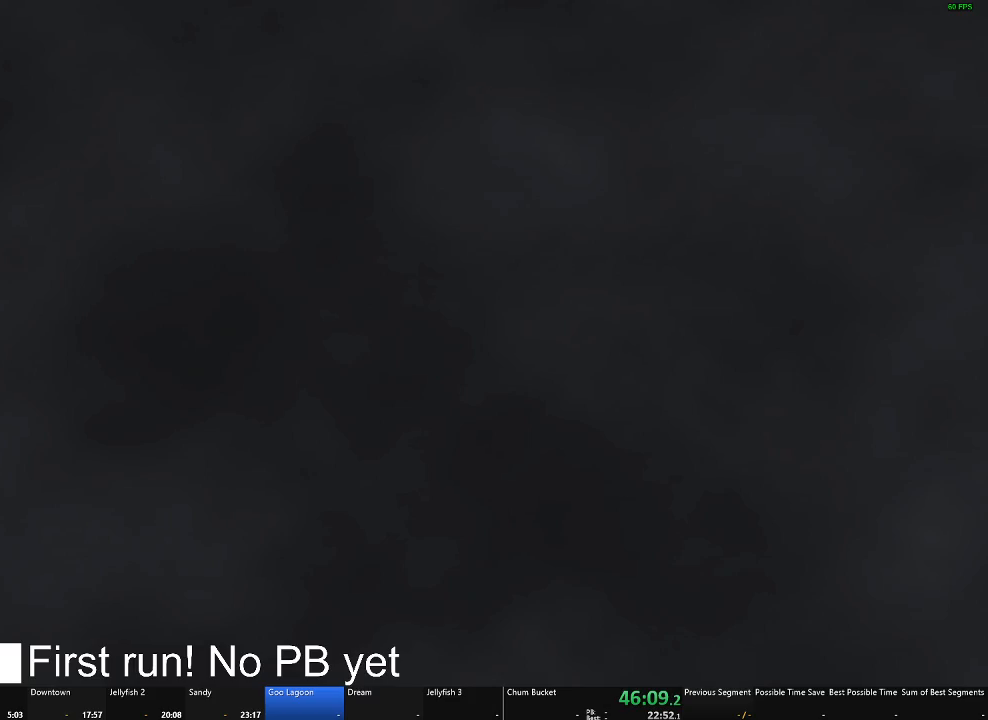
Gameplay with a controller (Xbox layout); each line is a JSON object with the inputs held at the frame after it. "events" lists button and stick changes between this image and that frame as [ms after this image, input, new state], when the widget could be followed in between.
{"buttons": [], "left_stick": "up", "right_stick": "center", "events": [[351, "left_stick", "up"]]}
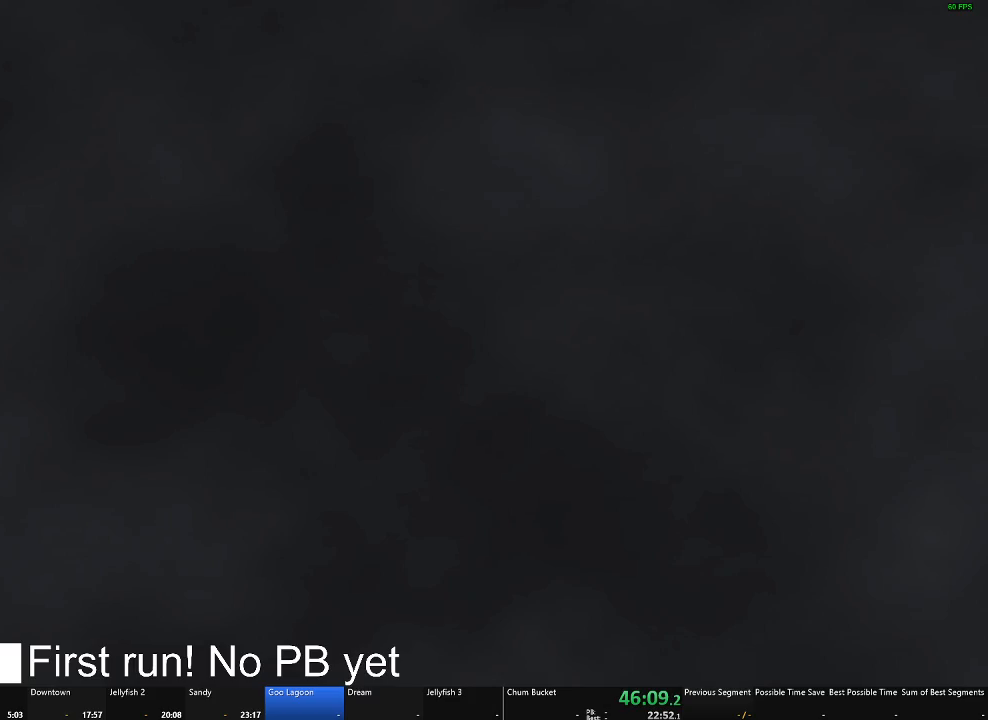
{"buttons": [], "left_stick": "up", "right_stick": "center", "events": []}
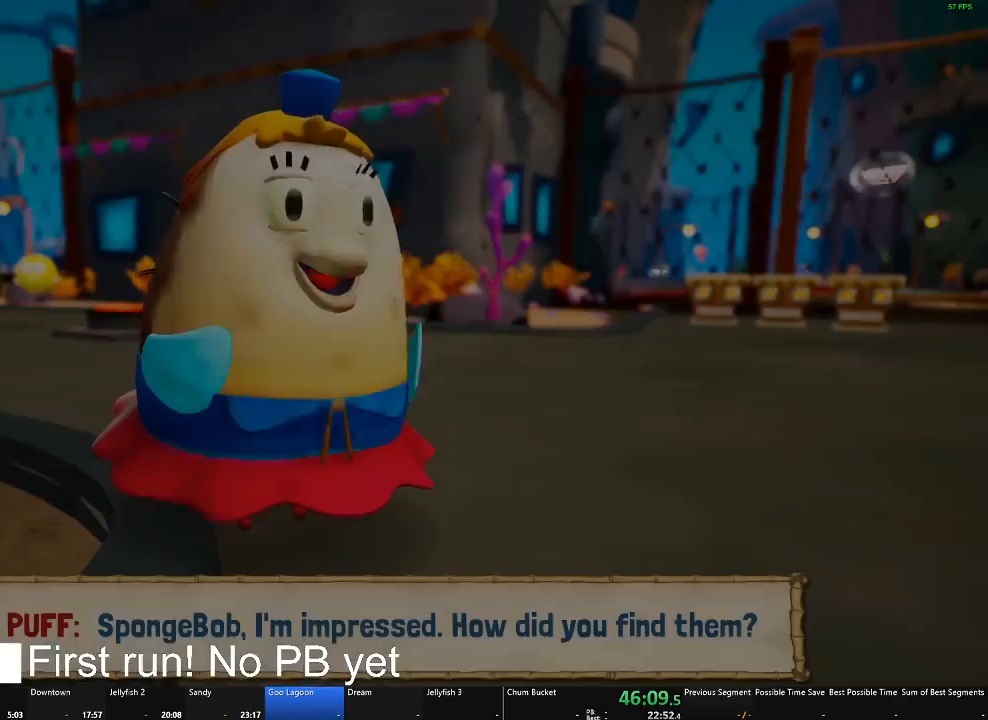
{"buttons": ["B"], "left_stick": "center", "right_stick": "center", "events": [[234, "B", "down"], [384, "left_stick", "center"]]}
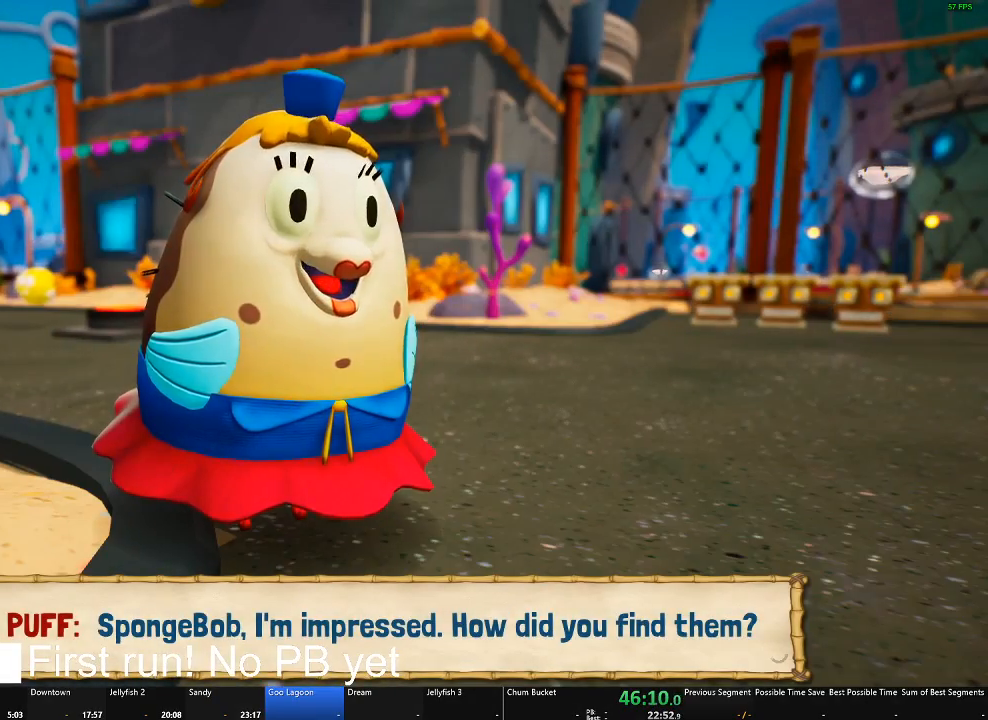
{"buttons": ["B"], "left_stick": "center", "right_stick": "center", "events": []}
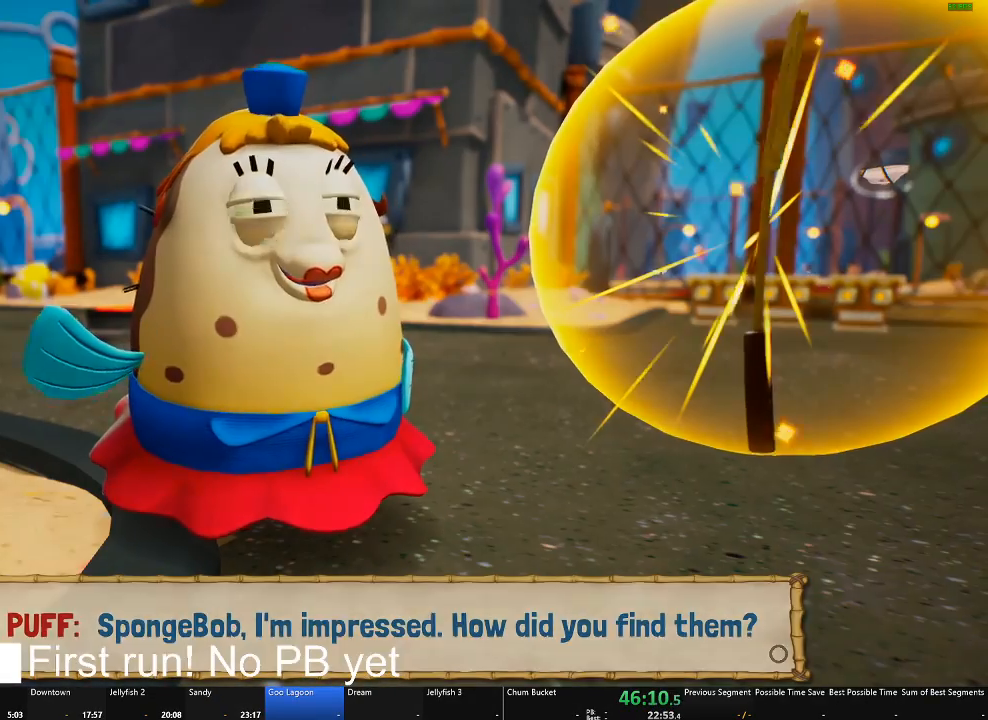
{"buttons": [], "left_stick": "center", "right_stick": "center", "events": [[317, "B", "up"]]}
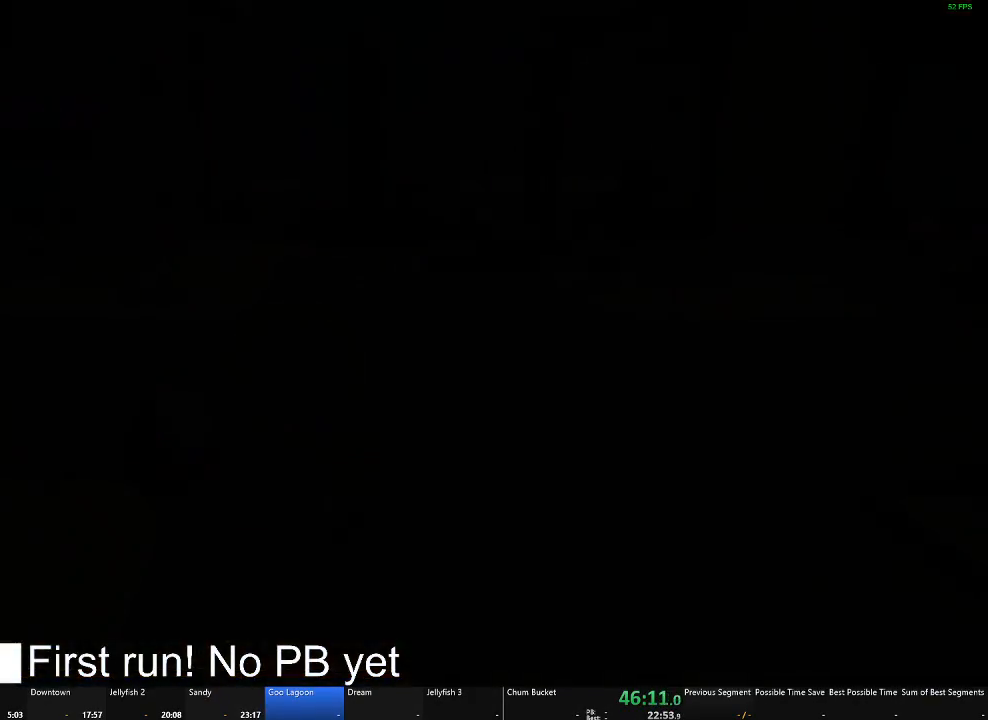
{"buttons": [], "left_stick": "up-left", "right_stick": "center"}
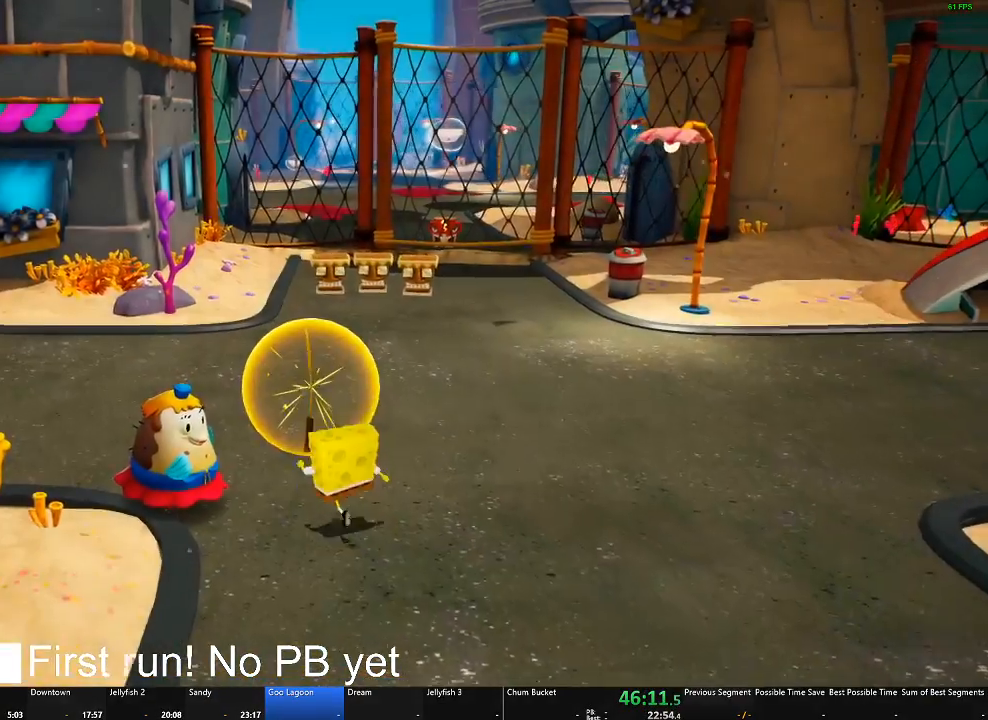
{"buttons": [], "left_stick": "center", "right_stick": "center"}
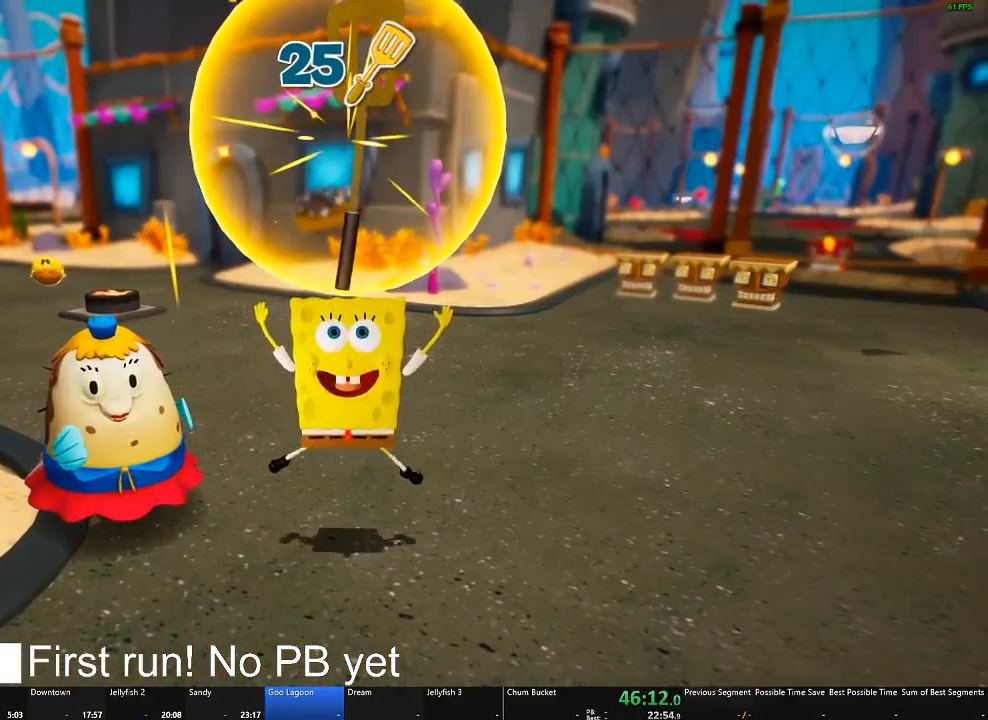
{"buttons": [], "left_stick": "center", "right_stick": "center", "events": []}
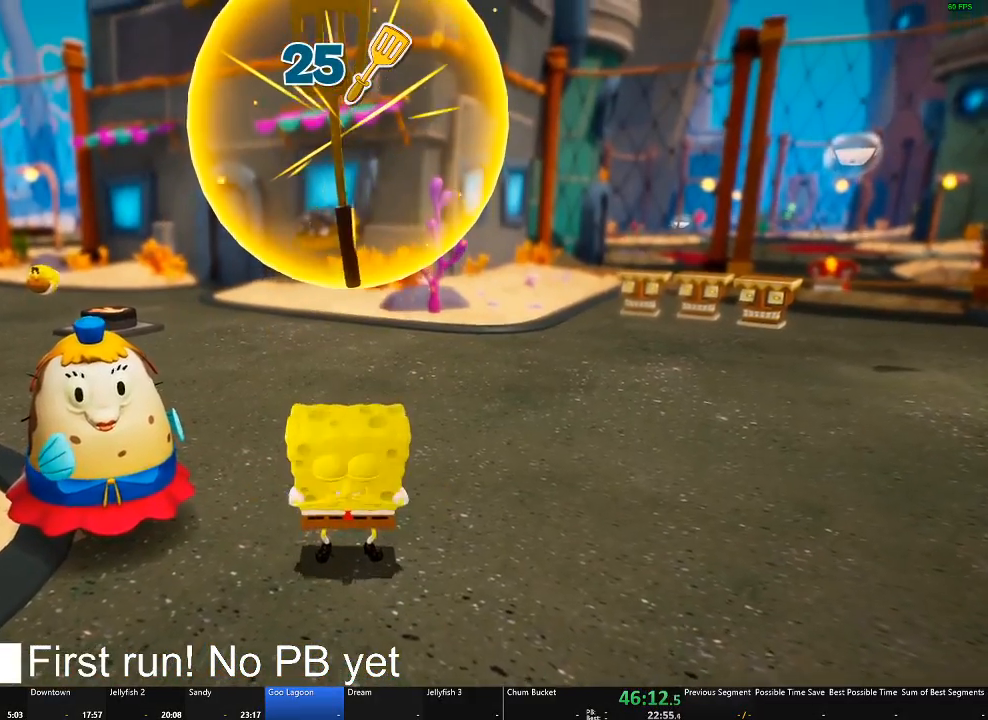
{"buttons": [], "left_stick": "center", "right_stick": "center", "events": []}
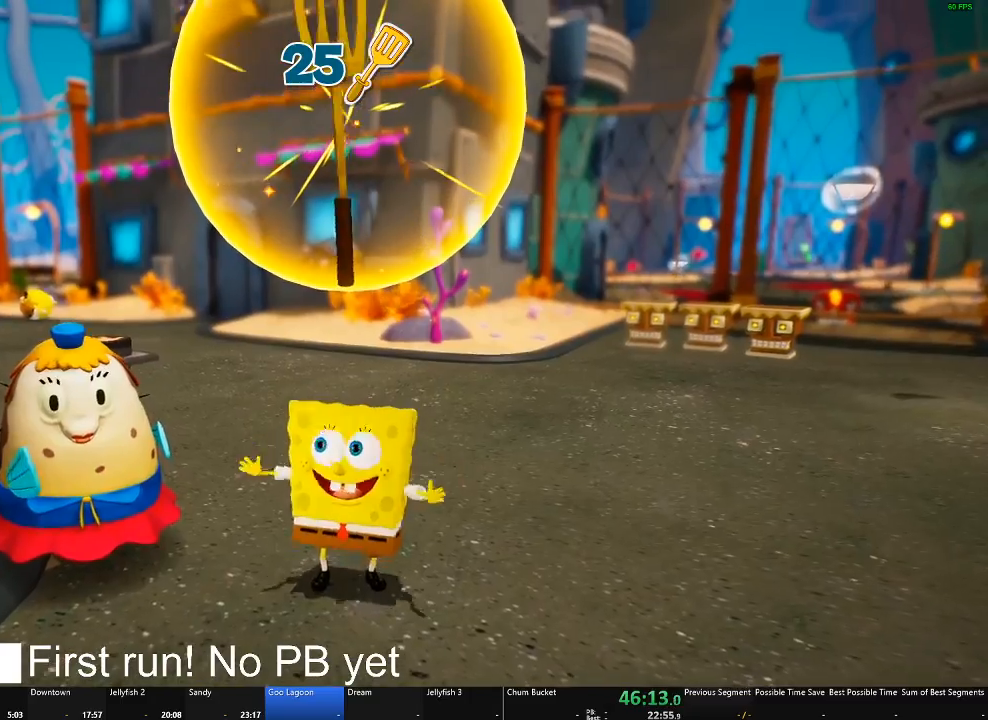
{"buttons": [], "left_stick": "center", "right_stick": "center", "events": []}
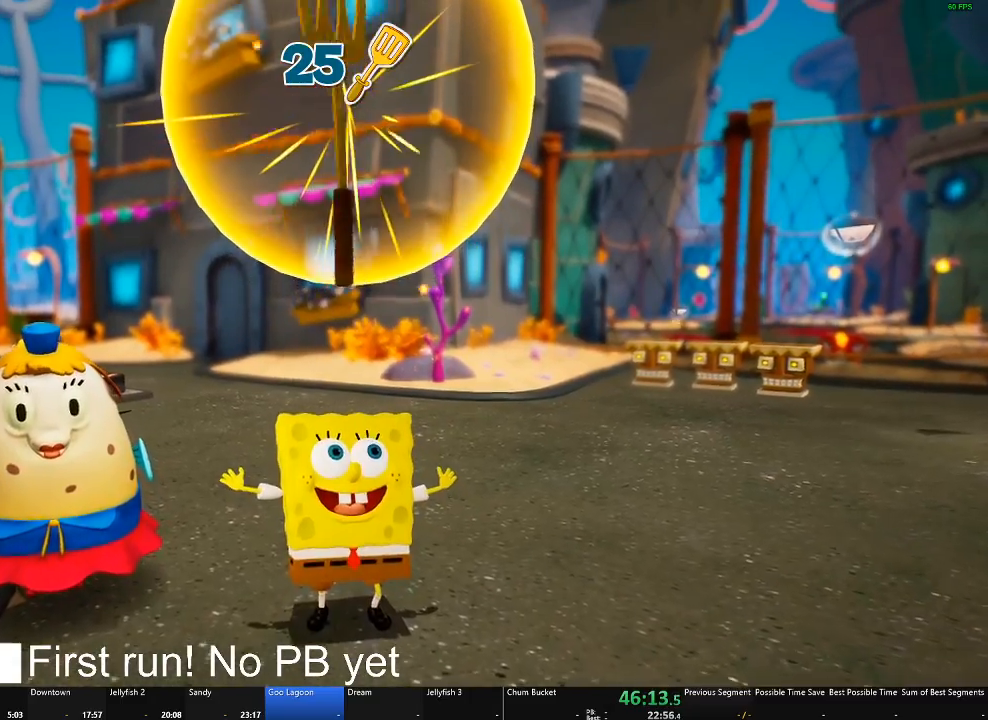
{"buttons": [], "left_stick": "center", "right_stick": "center", "events": []}
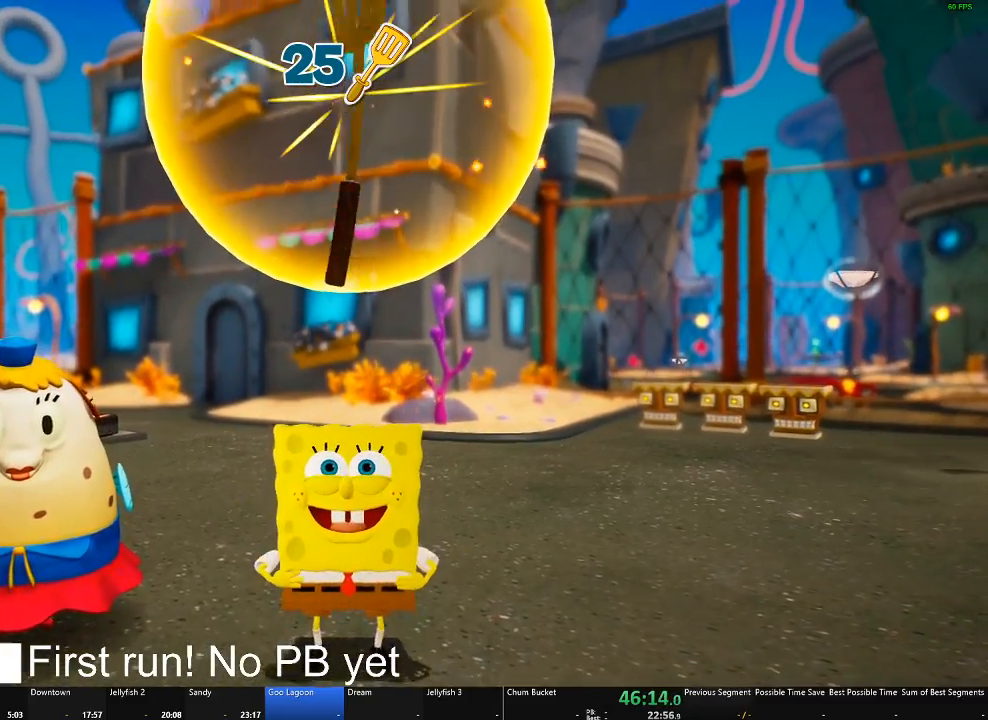
{"buttons": [], "left_stick": "center", "right_stick": "center", "events": []}
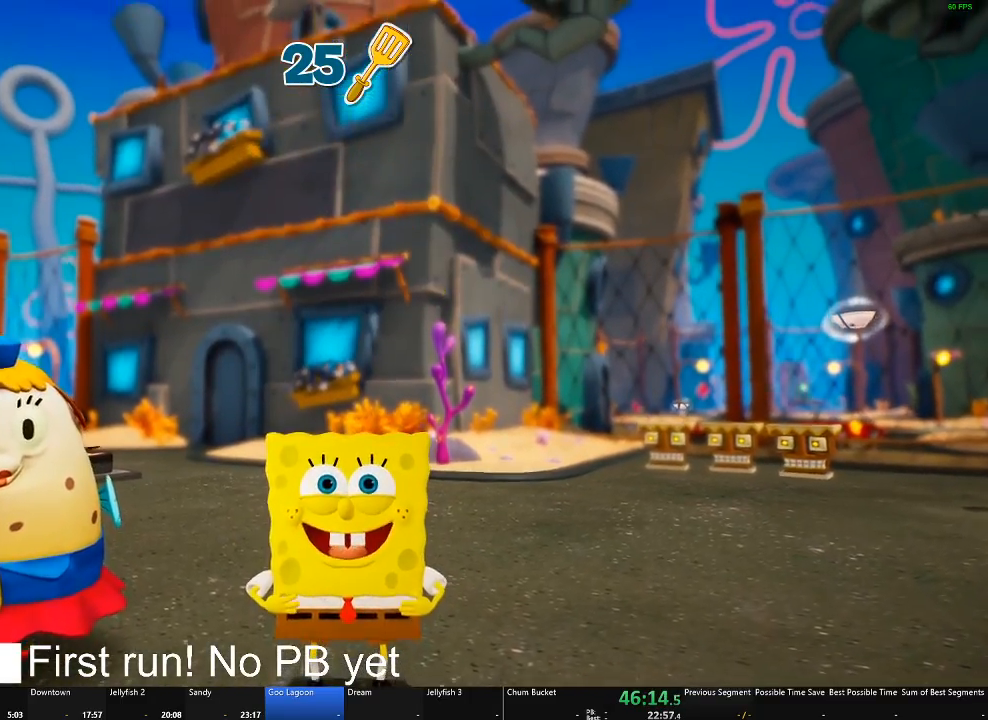
{"buttons": [], "left_stick": "center", "right_stick": "center", "events": []}
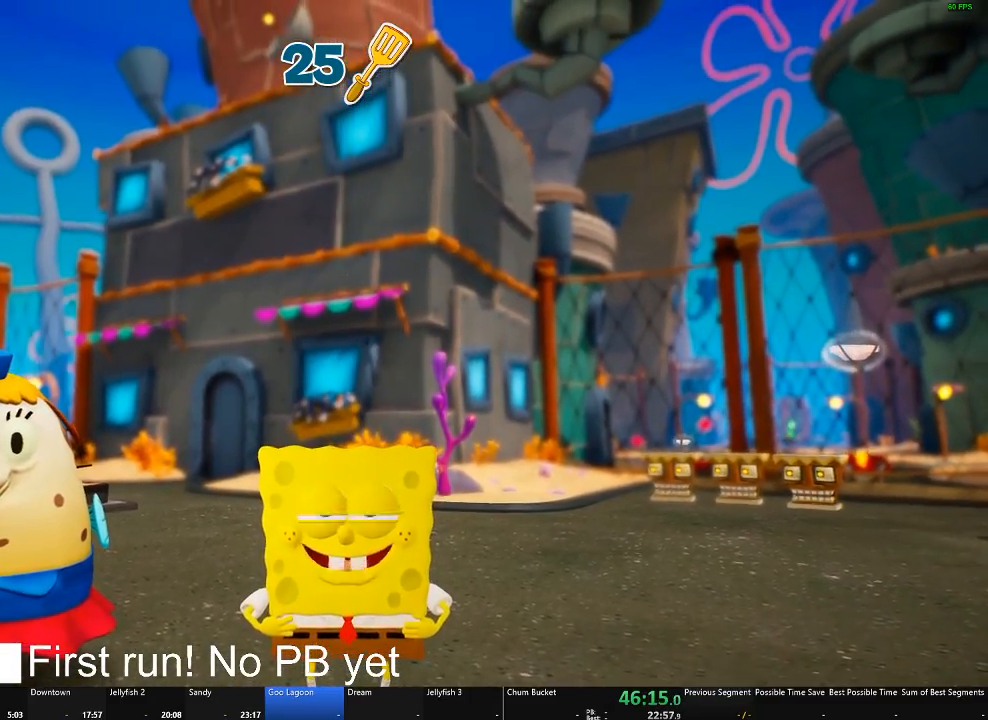
{"buttons": [], "left_stick": "center", "right_stick": "center", "events": []}
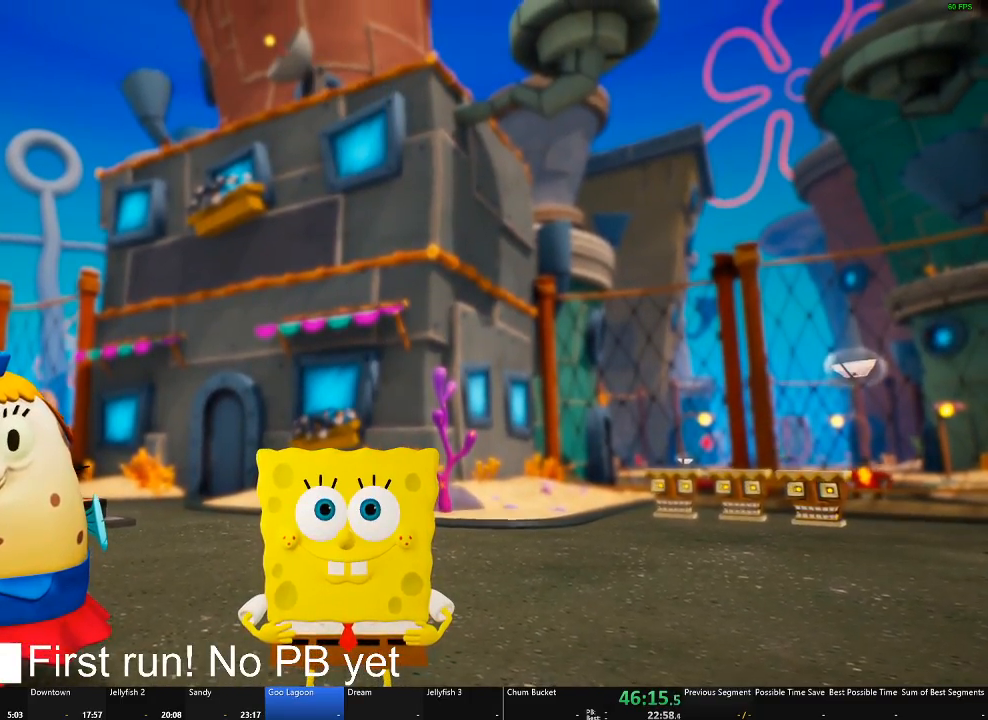
{"buttons": [], "left_stick": "center", "right_stick": "center", "events": []}
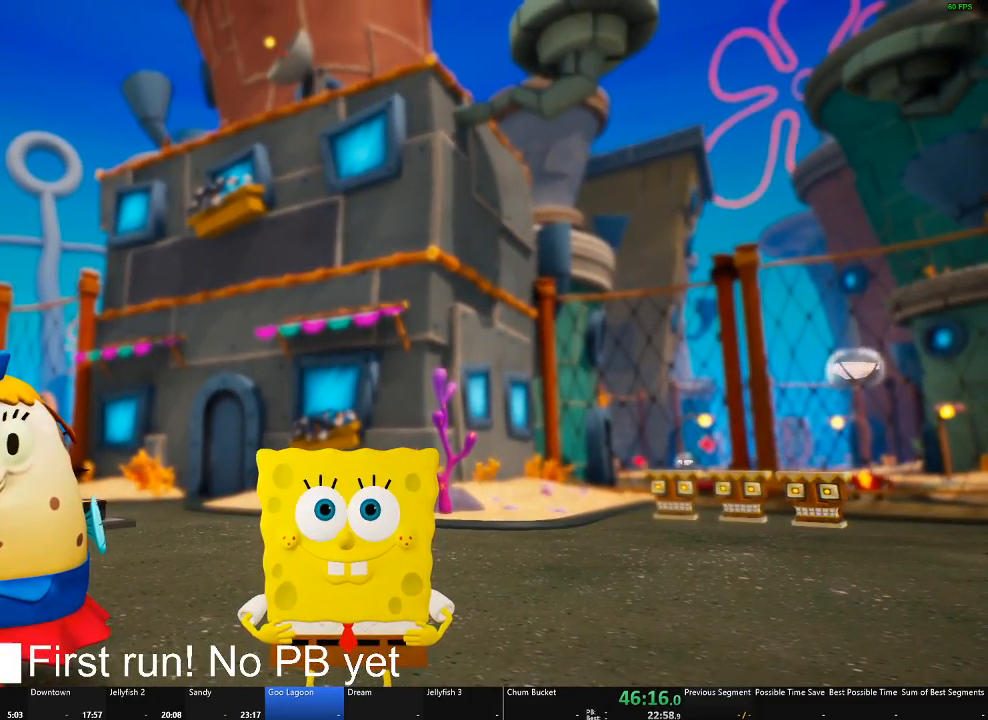
{"buttons": ["START"], "left_stick": "center", "right_stick": "center", "events": [[450, "START", "down"]]}
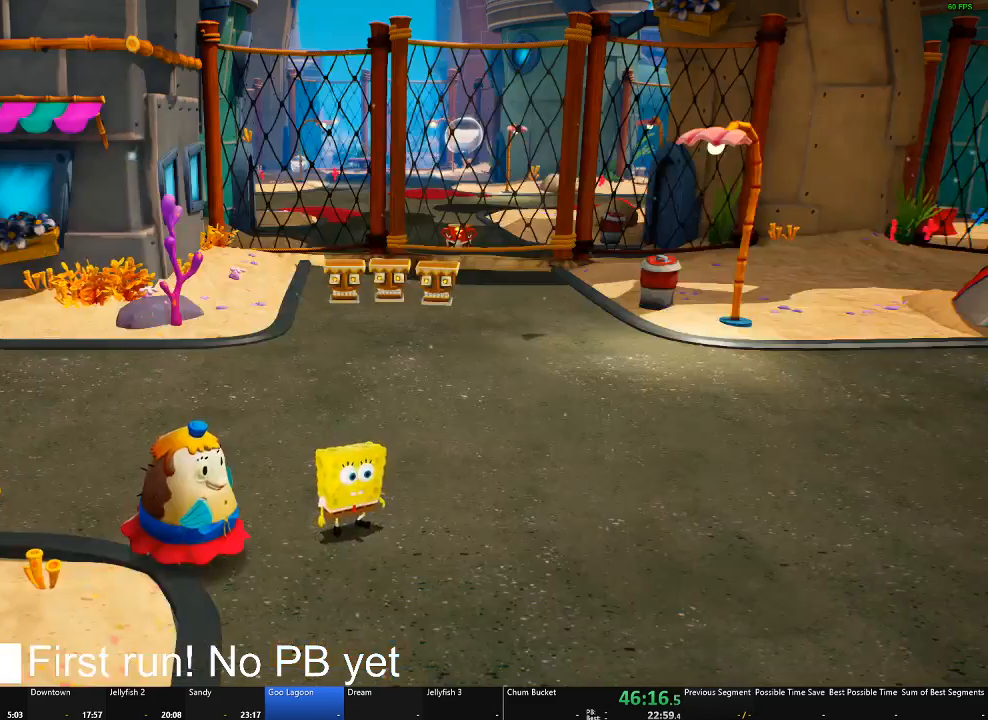
{"buttons": [], "left_stick": "center", "right_stick": "center", "events": [[50, "START", "up"]]}
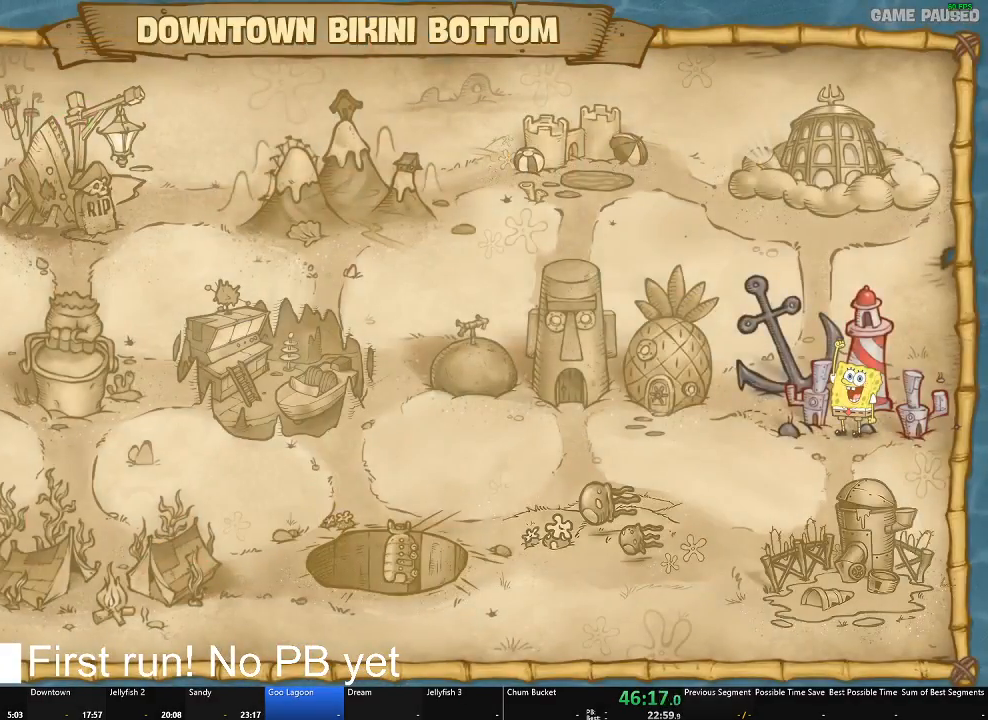
{"buttons": [], "left_stick": "center", "right_stick": "center", "events": [[100, "left_stick", "left"], [267, "left_stick", "center"], [350, "left_stick", "left"], [500, "left_stick", "center"]]}
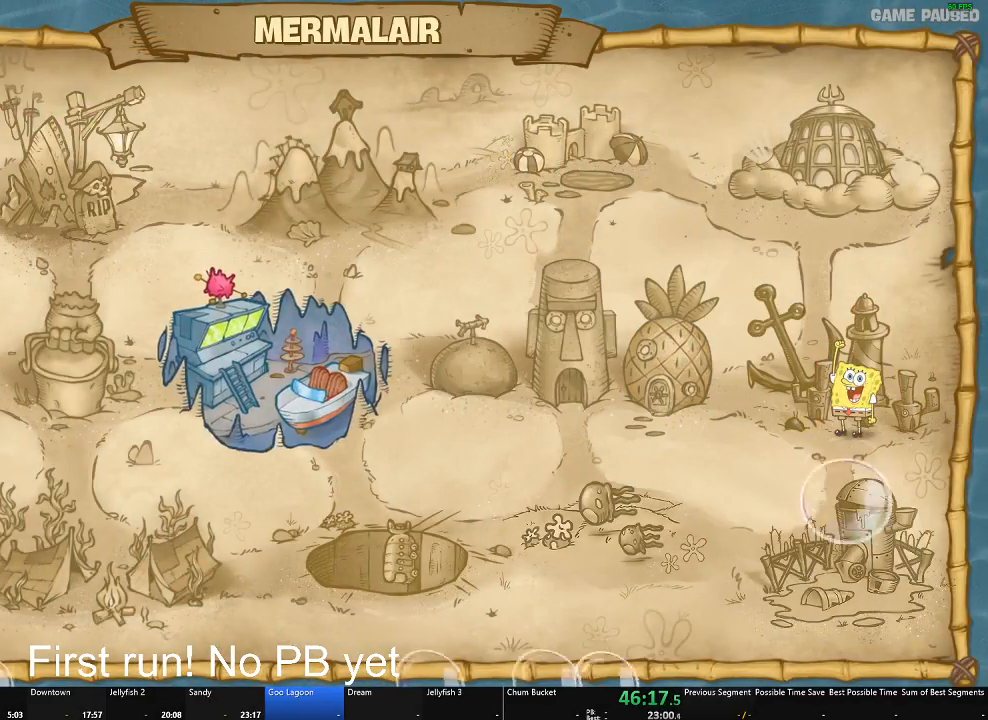
{"buttons": [], "left_stick": "center", "right_stick": "center", "events": [[234, "left_stick", "left"], [401, "left_stick", "center"]]}
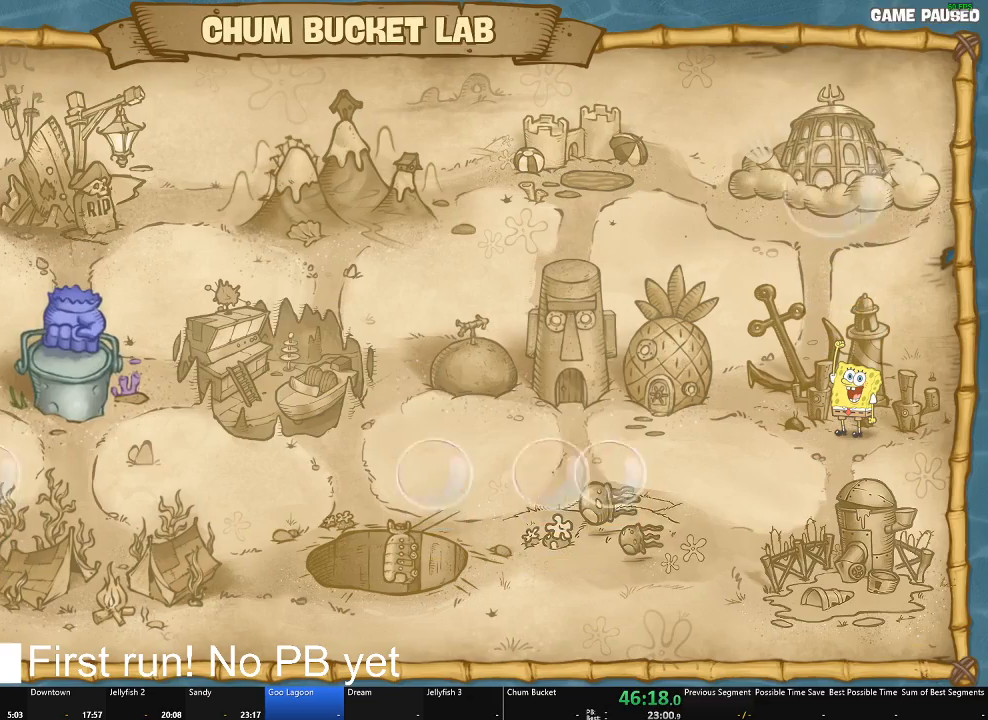
{"buttons": [], "left_stick": "center", "right_stick": "center", "events": [[133, "left_stick", "right"], [300, "left_stick", "center"]]}
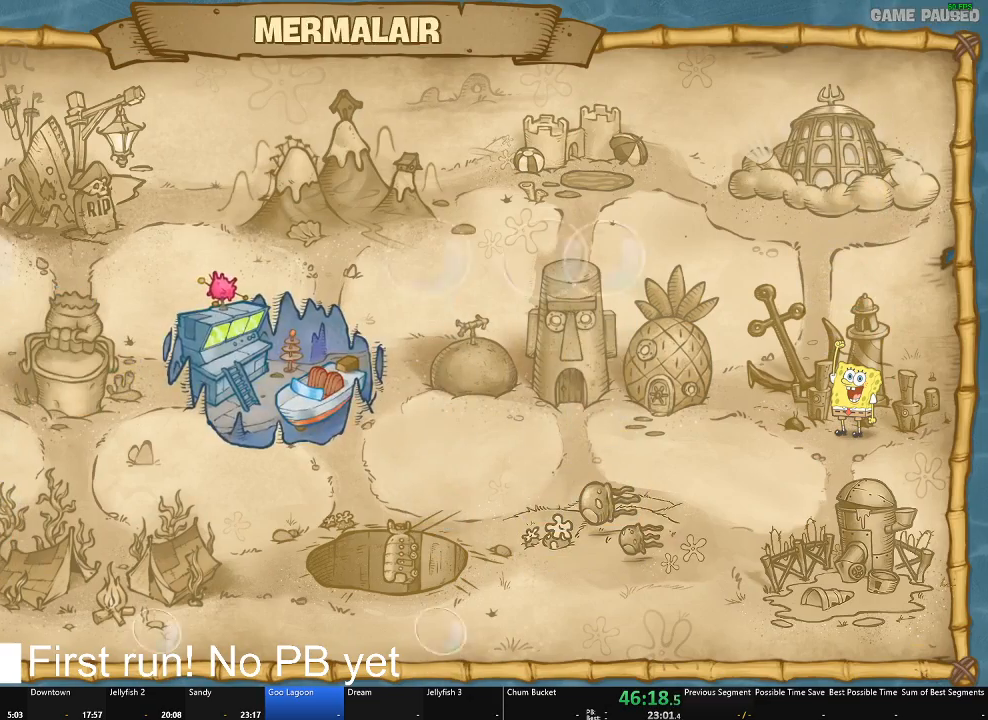
{"buttons": [], "left_stick": "down", "right_stick": "center", "events": [[150, "left_stick", "right"], [301, "left_stick", "center"], [501, "left_stick", "down"]]}
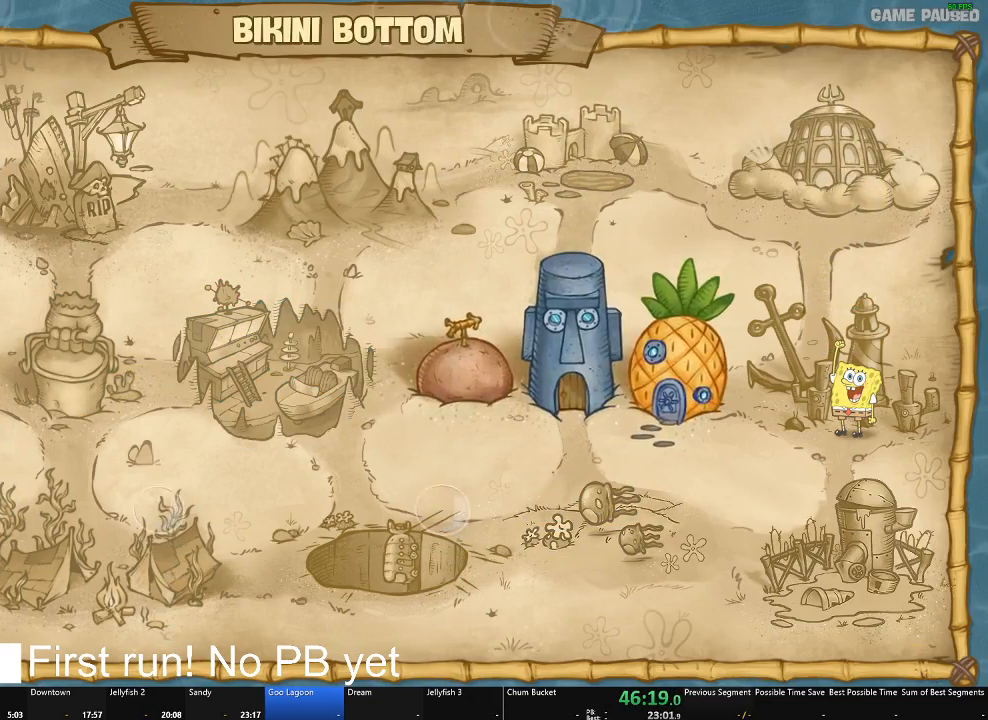
{"buttons": [], "left_stick": "center", "right_stick": "center", "events": [[150, "left_stick", "center"]]}
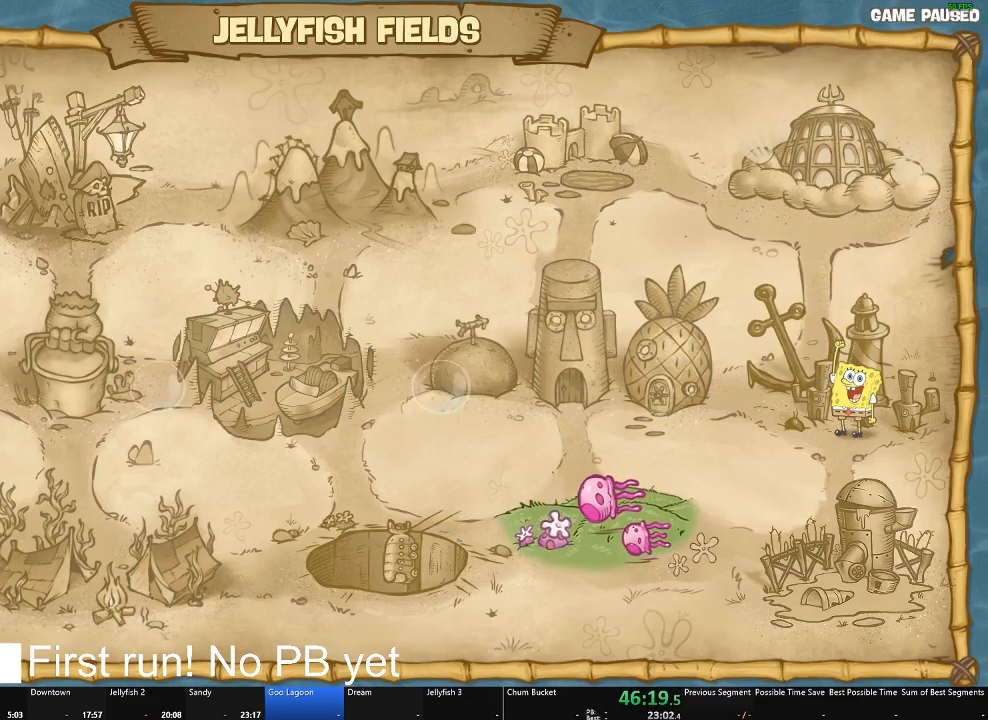
{"buttons": [], "left_stick": "right", "right_stick": "center", "events": [[334, "left_stick", "right"]]}
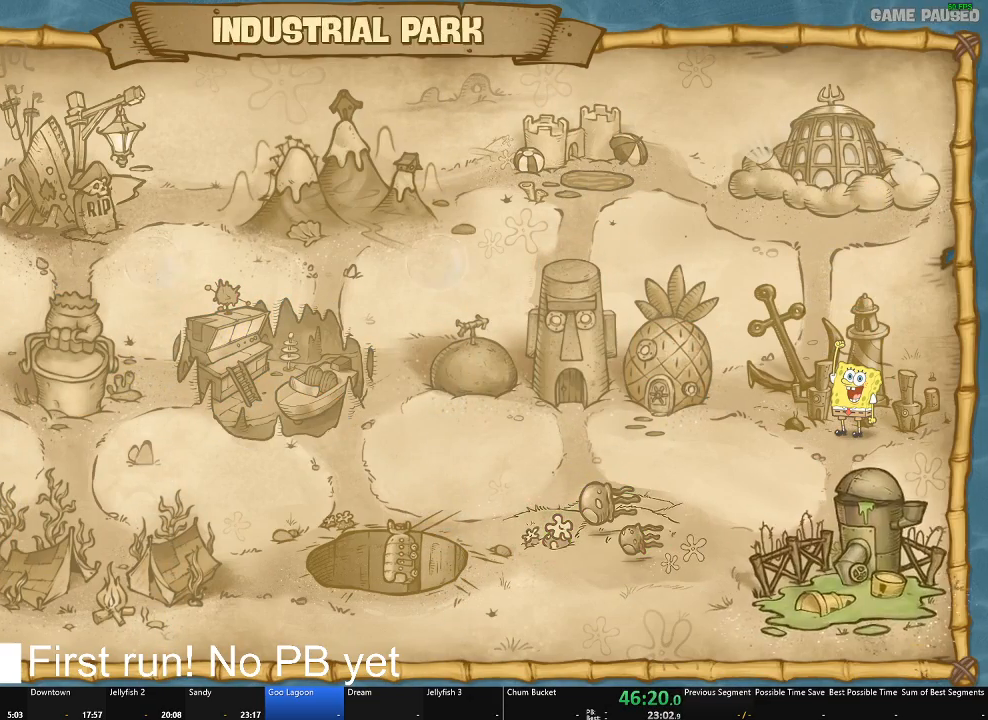
{"buttons": [], "left_stick": "center", "right_stick": "center", "events": [[33, "left_stick", "center"], [183, "left_stick", "up"], [367, "left_stick", "center"]]}
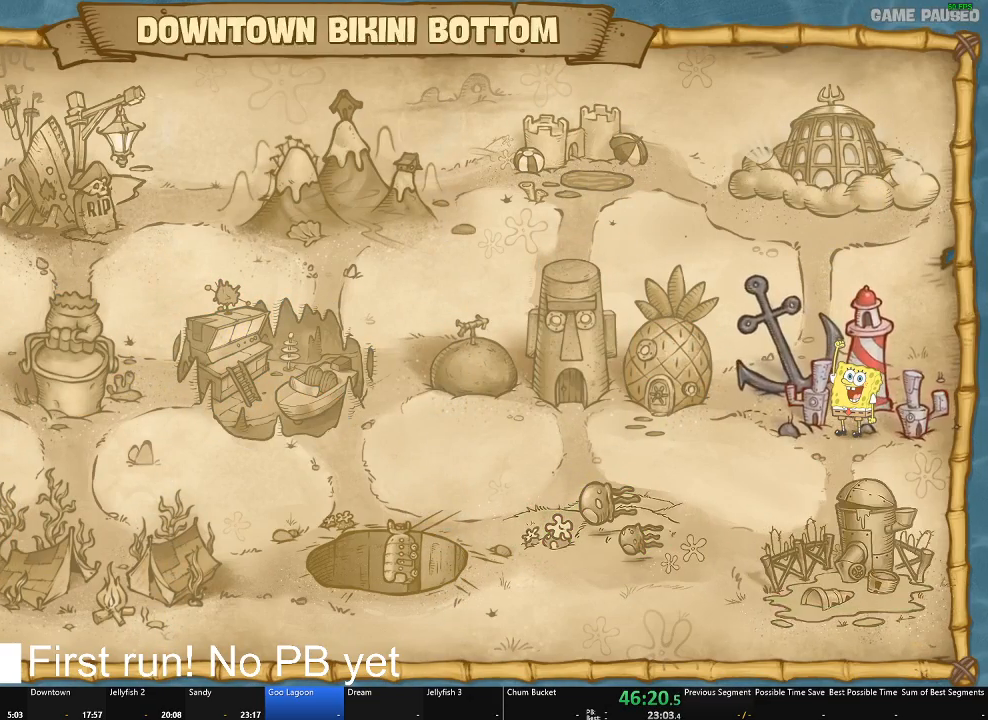
{"buttons": ["A"], "left_stick": "center", "right_stick": "center", "events": [[34, "left_stick", "up-left"], [184, "left_stick", "center"], [284, "left_stick", "left"], [451, "left_stick", "center"], [484, "A", "down"]]}
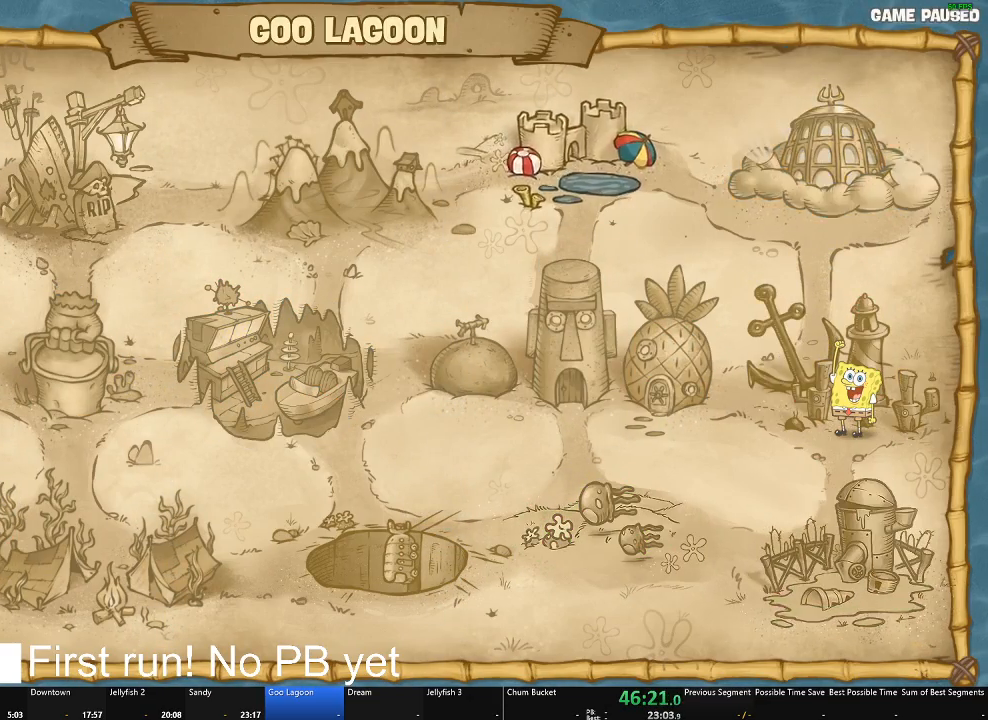
{"buttons": [], "left_stick": "center", "right_stick": "center", "events": [[100, "A", "up"]]}
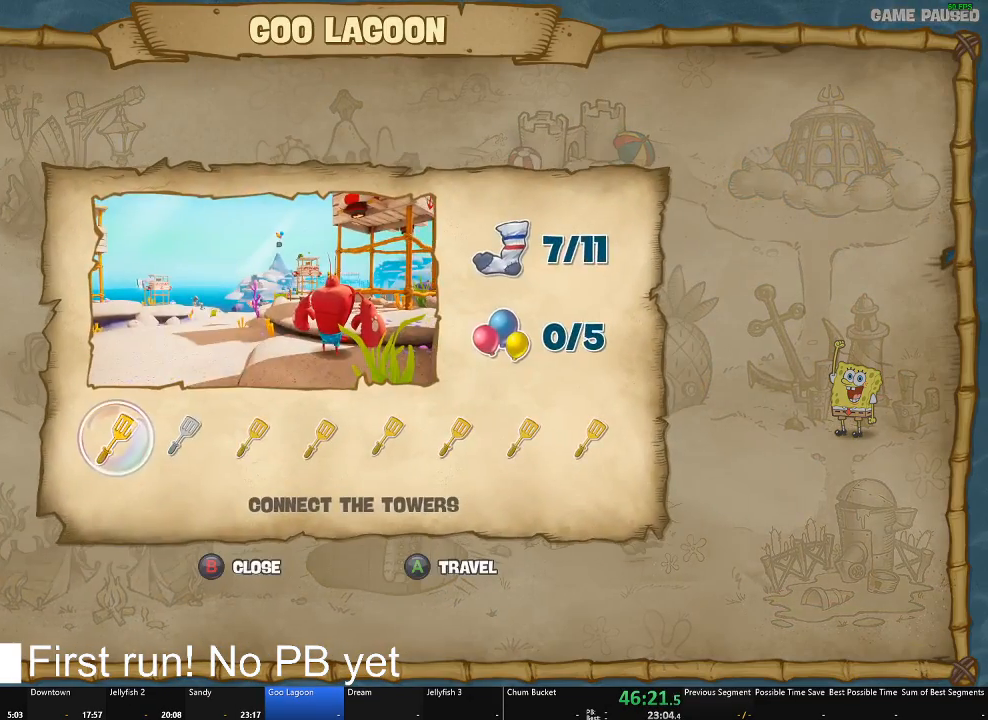
{"buttons": [], "left_stick": "center", "right_stick": "center", "events": [[134, "left_stick", "right"], [234, "left_stick", "center"], [334, "A", "down"], [417, "A", "up"]]}
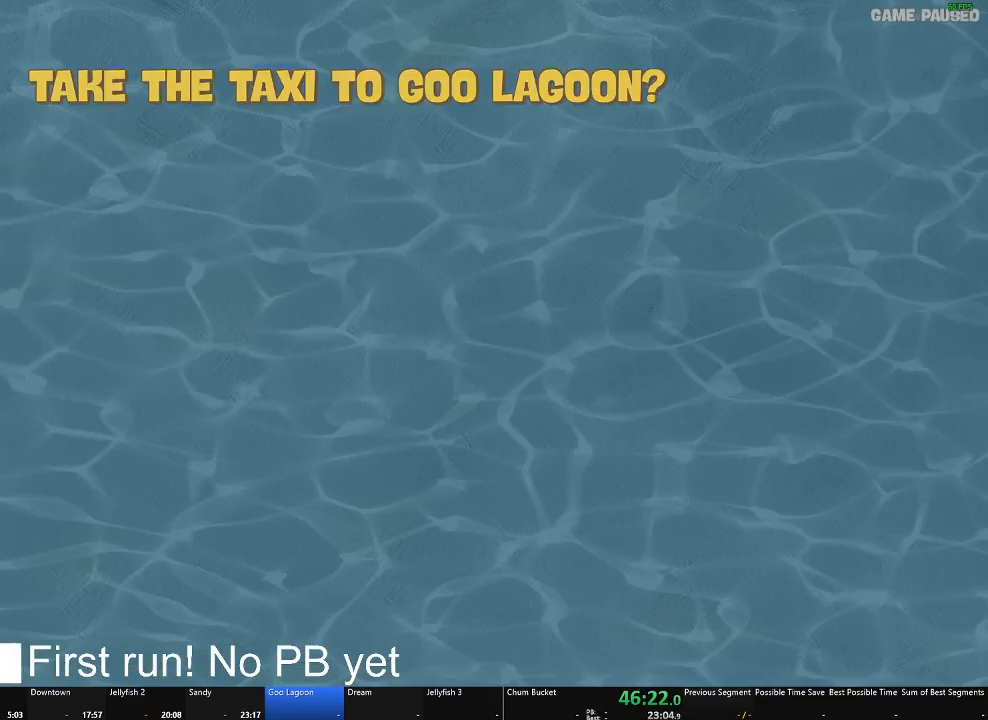
{"buttons": ["A"], "left_stick": "center", "right_stick": "center", "events": [[100, "A", "down"], [167, "A", "up"], [283, "A", "down"], [367, "A", "up"], [467, "A", "down"]]}
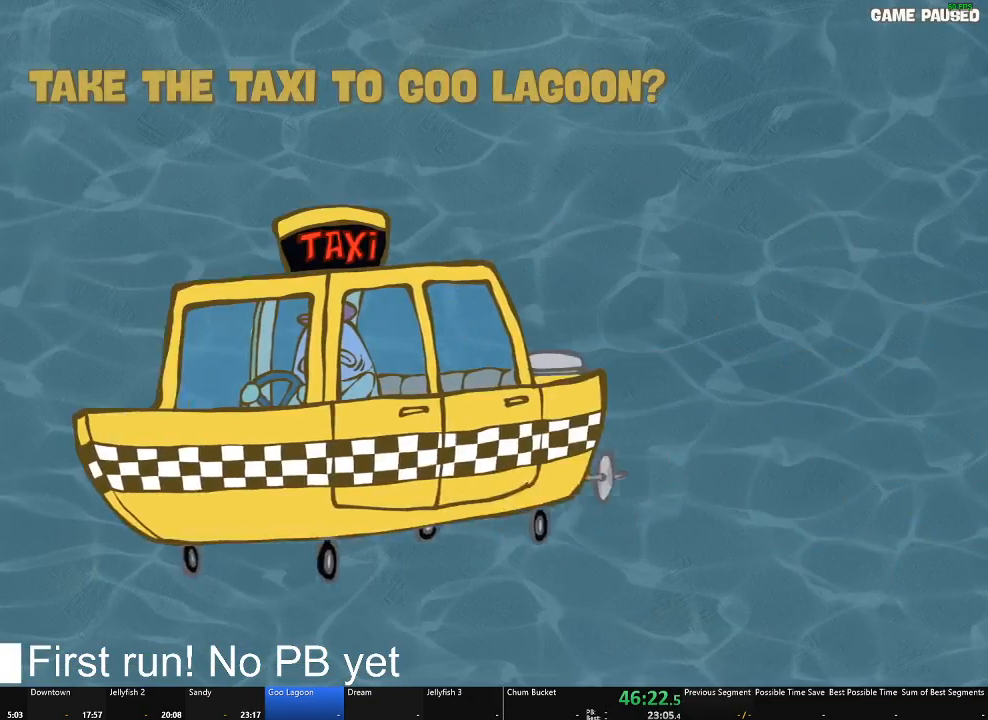
{"buttons": ["A"], "left_stick": "center", "right_stick": "center", "events": [[50, "A", "up"], [134, "A", "down"], [234, "A", "up"], [317, "A", "down"], [417, "A", "up"], [484, "A", "down"]]}
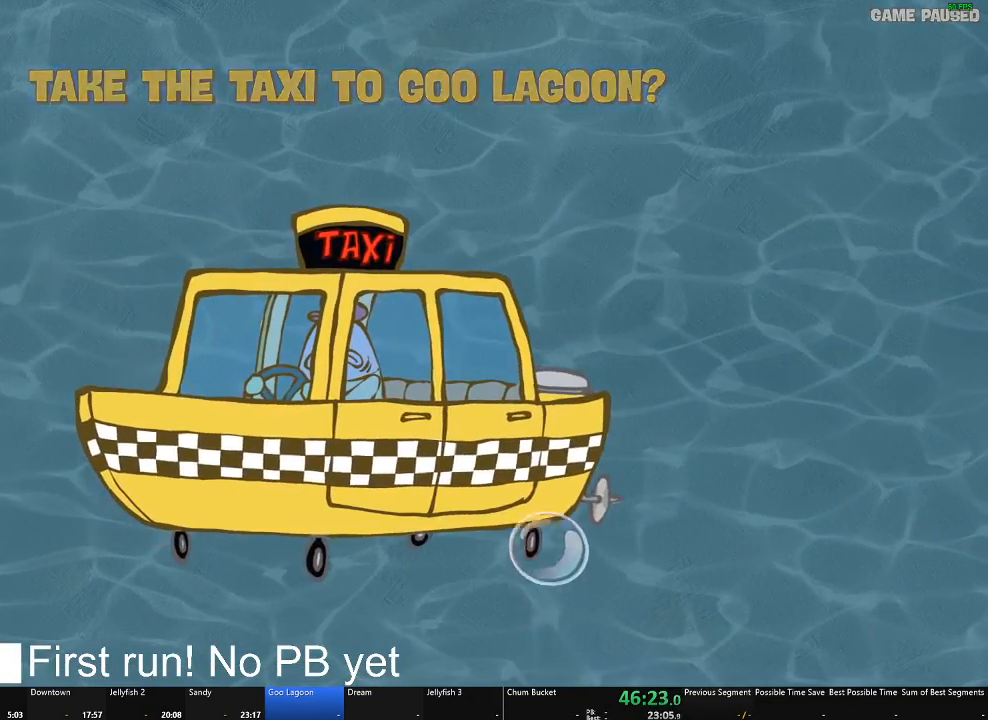
{"buttons": [], "left_stick": "center", "right_stick": "center", "events": [[117, "A", "up"]]}
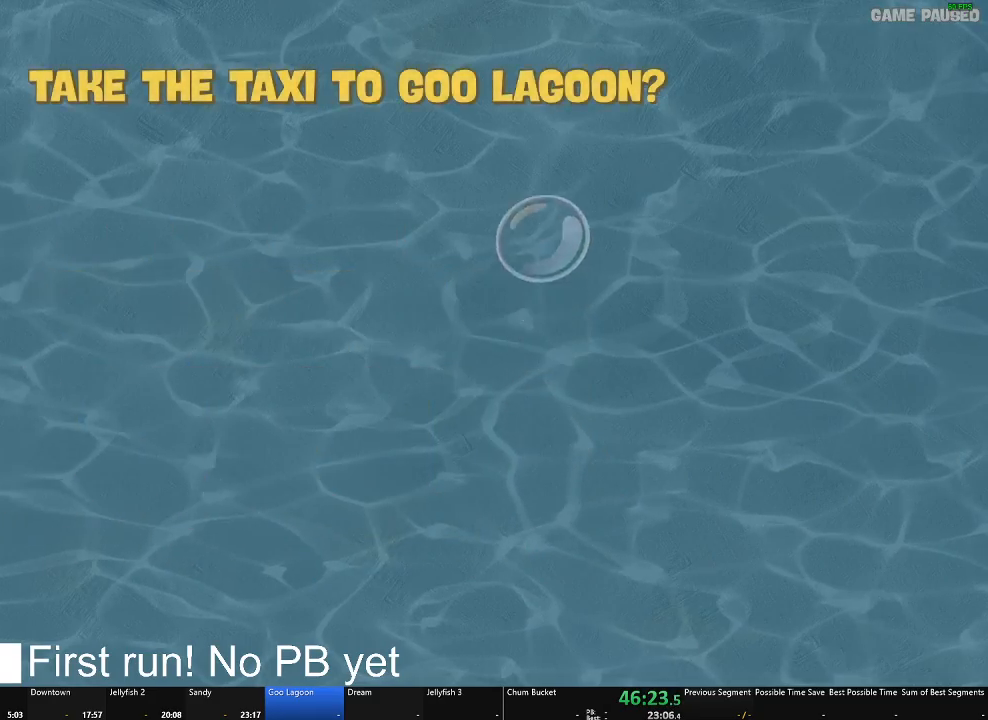
{"buttons": [], "left_stick": "center", "right_stick": "center", "events": []}